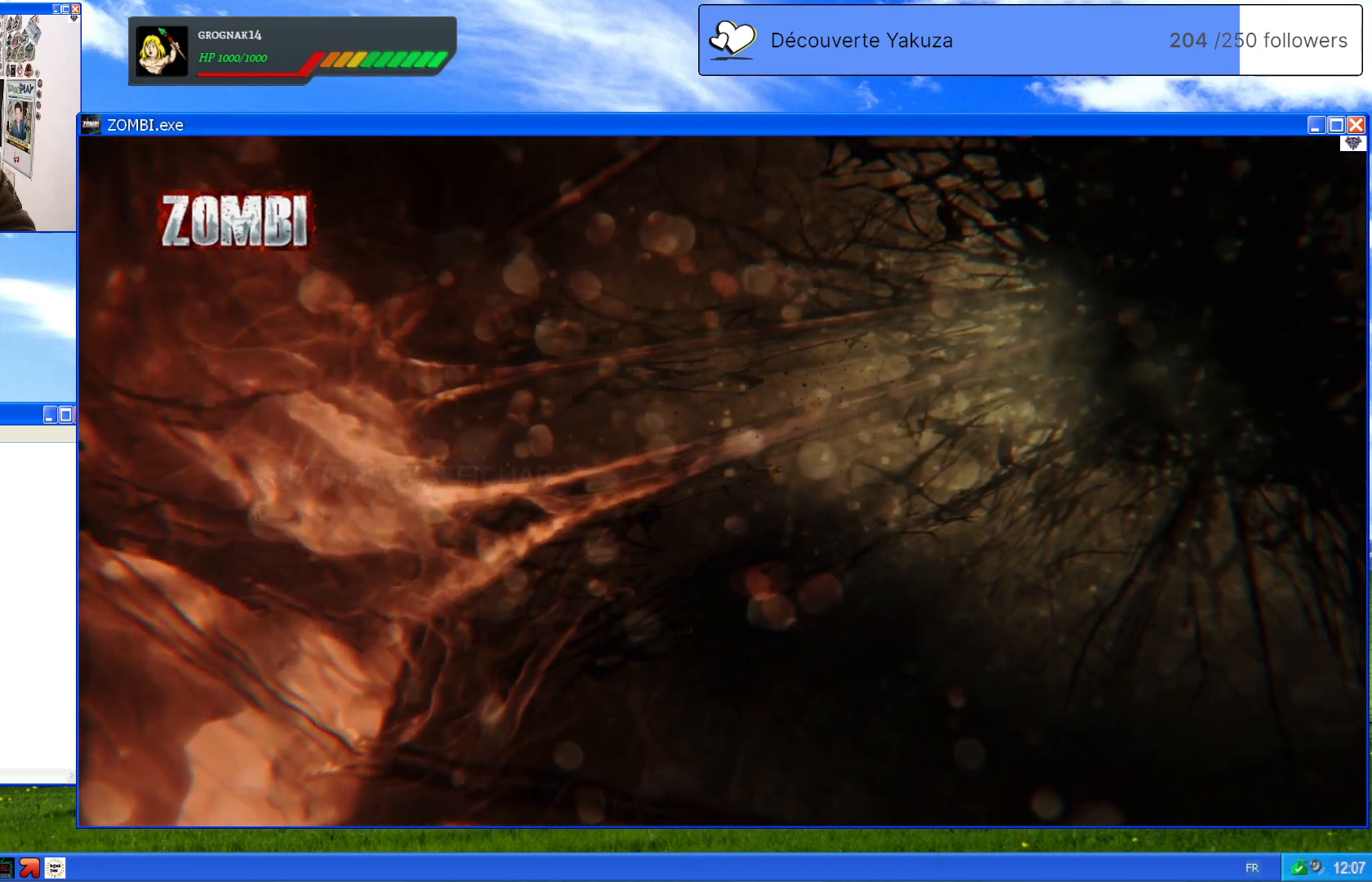
Gameplay with a controller (Xbox layout); each line is a JSON object with the inputs held at the frame after it (dt_ms = milliseconds from this image to that frame). "events" lists button and stick changes between this image and that frame as [ms after this image, input, new state], when the widget could be followed in between. Not read: L3 Y.
{"dt_ms": 500, "buttons": [], "left_stick": "center", "right_stick": "center", "events": []}
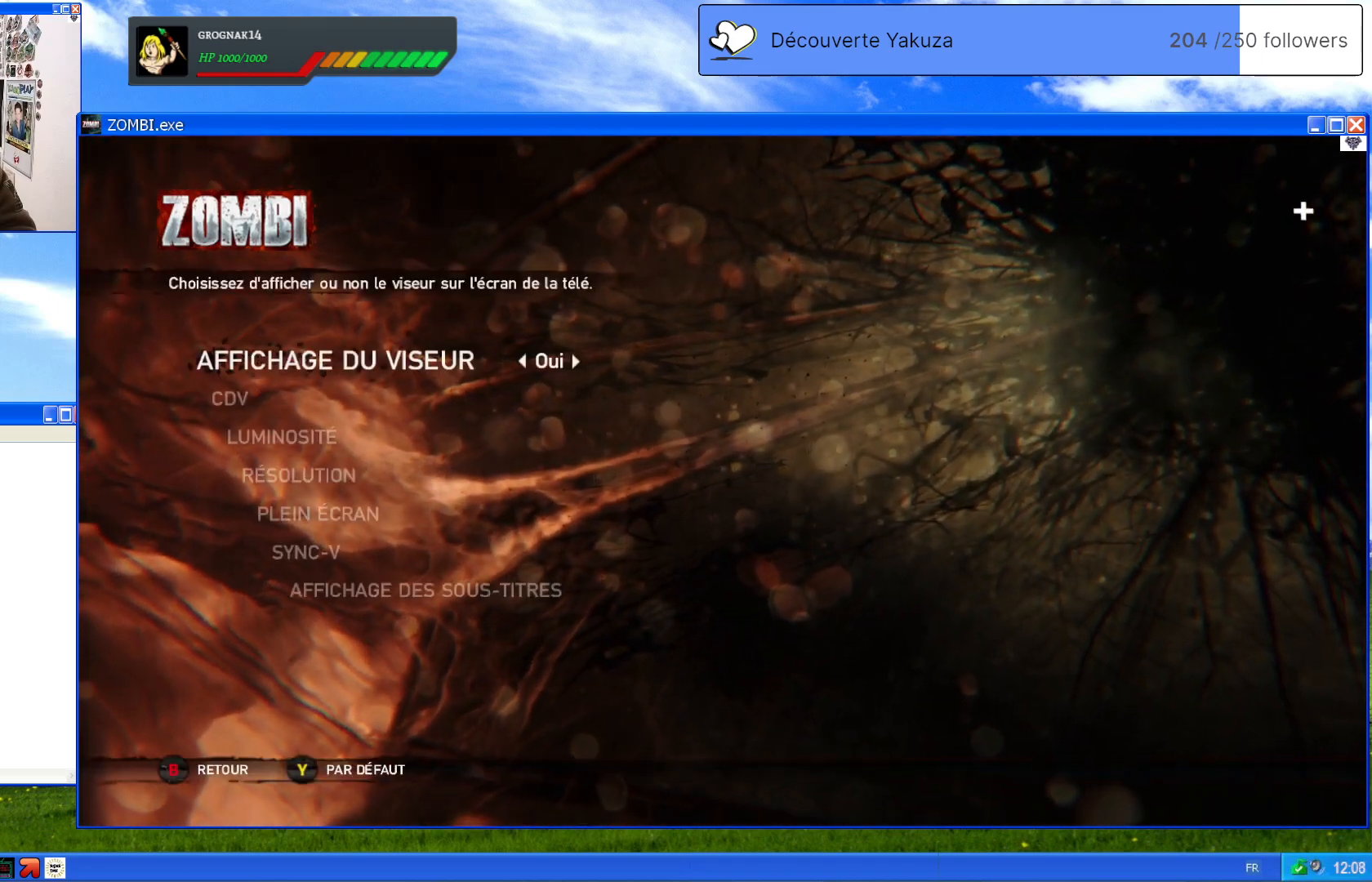
{"dt_ms": 500, "buttons": [], "left_stick": "center", "right_stick": "center", "events": []}
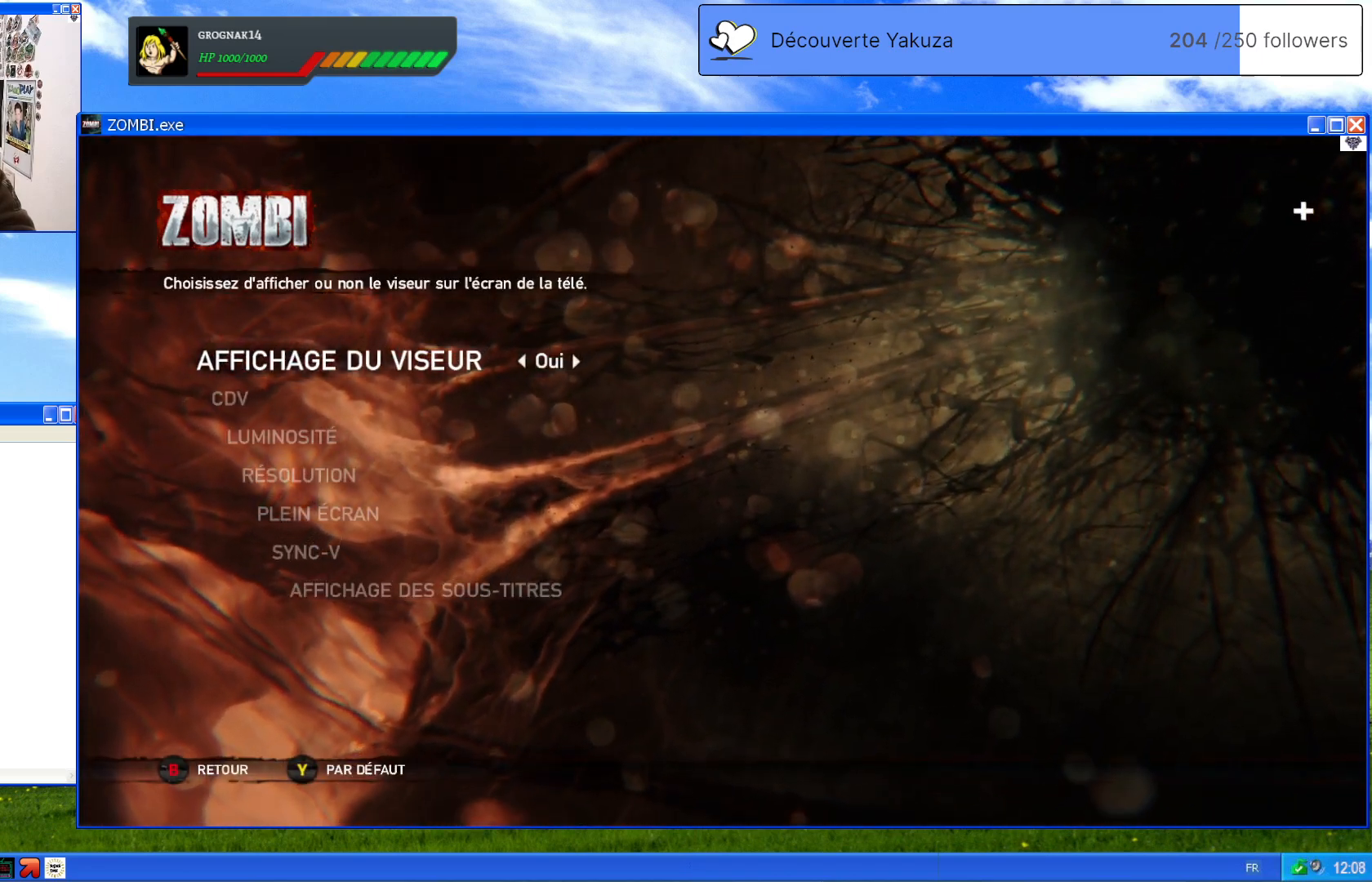
{"dt_ms": 500, "buttons": [], "left_stick": "center", "right_stick": "center", "events": []}
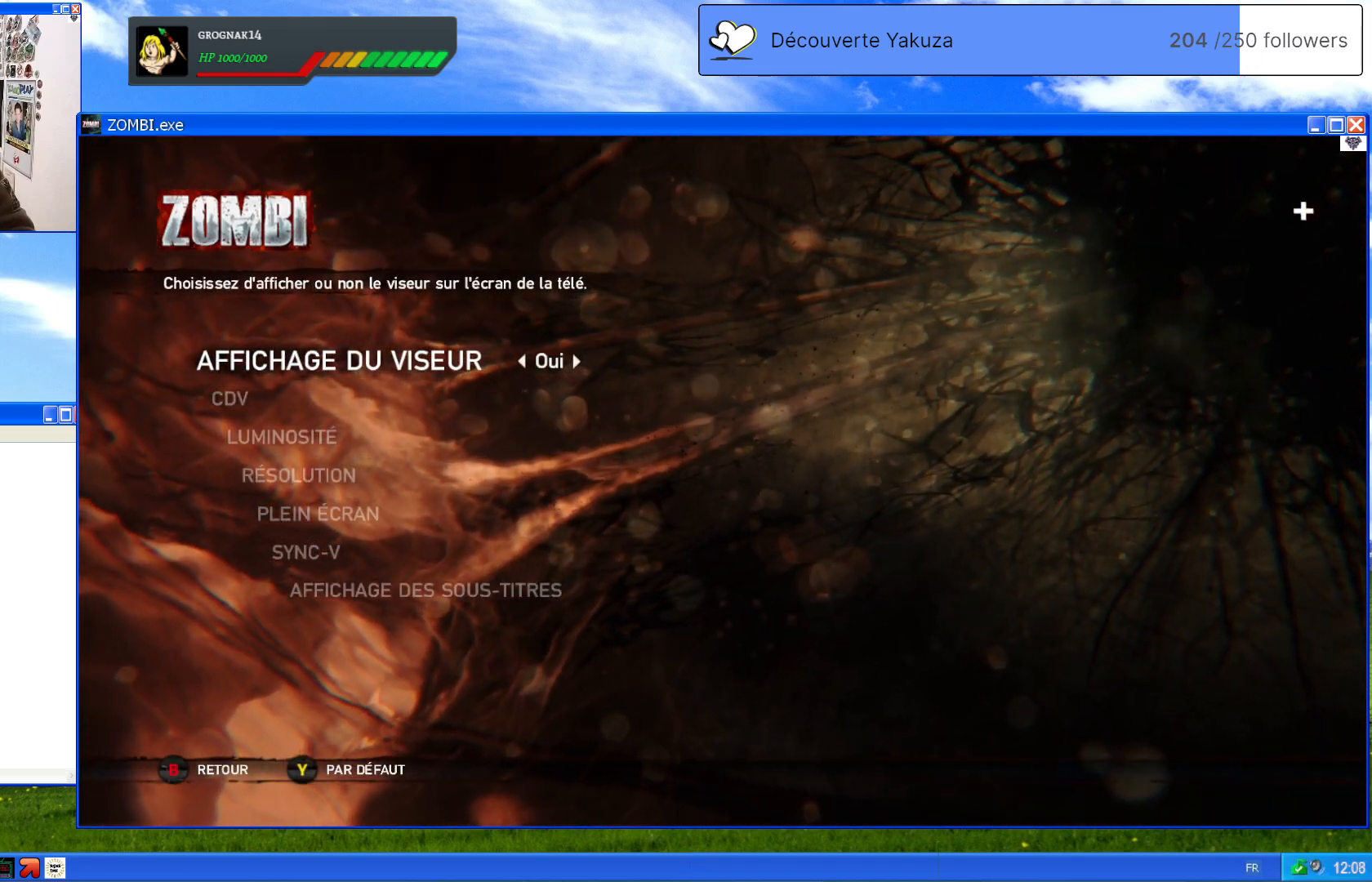
{"dt_ms": 500, "buttons": [], "left_stick": "center", "right_stick": "center", "events": []}
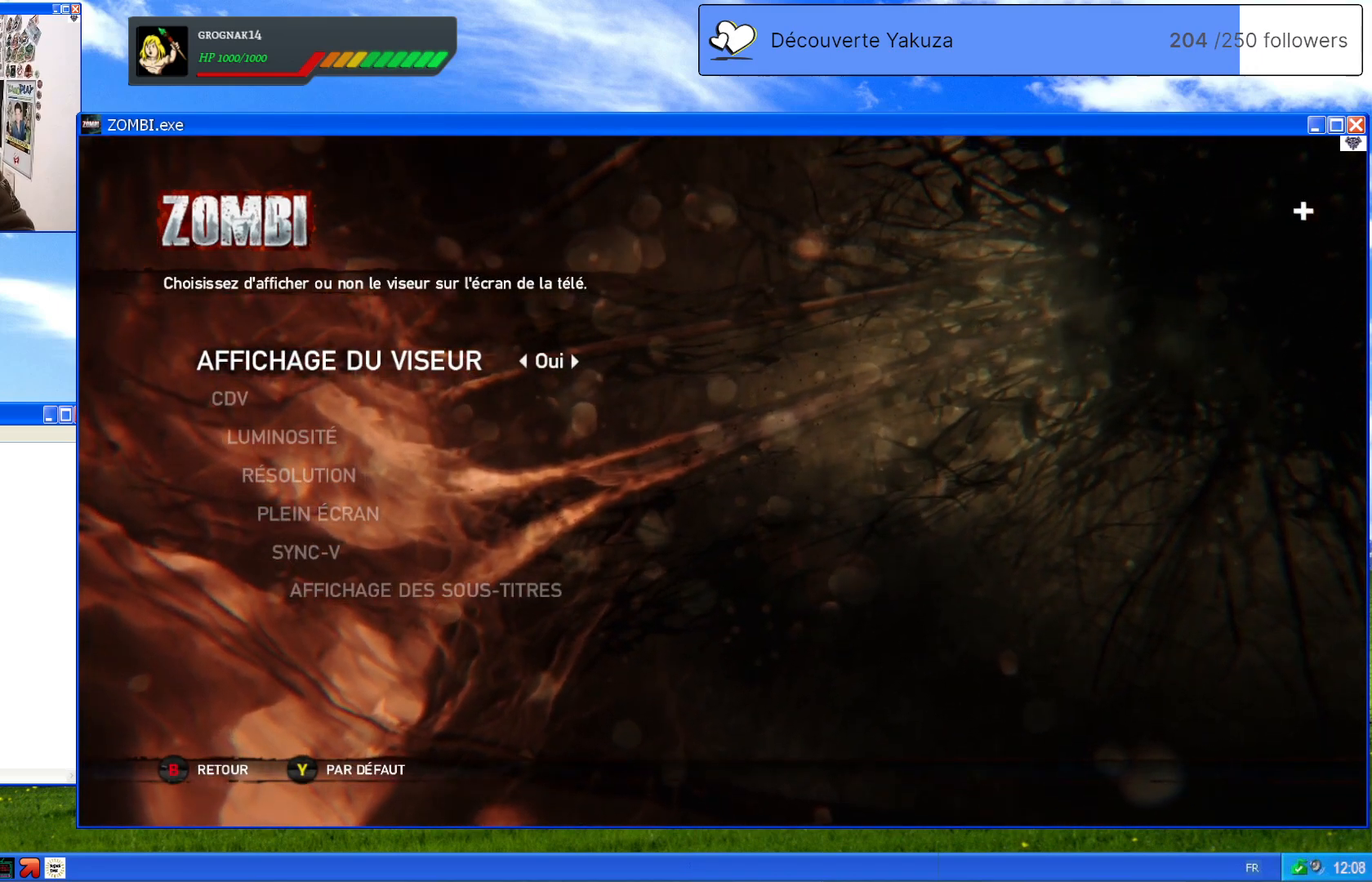
{"dt_ms": 500, "buttons": [], "left_stick": "center", "right_stick": "center", "events": []}
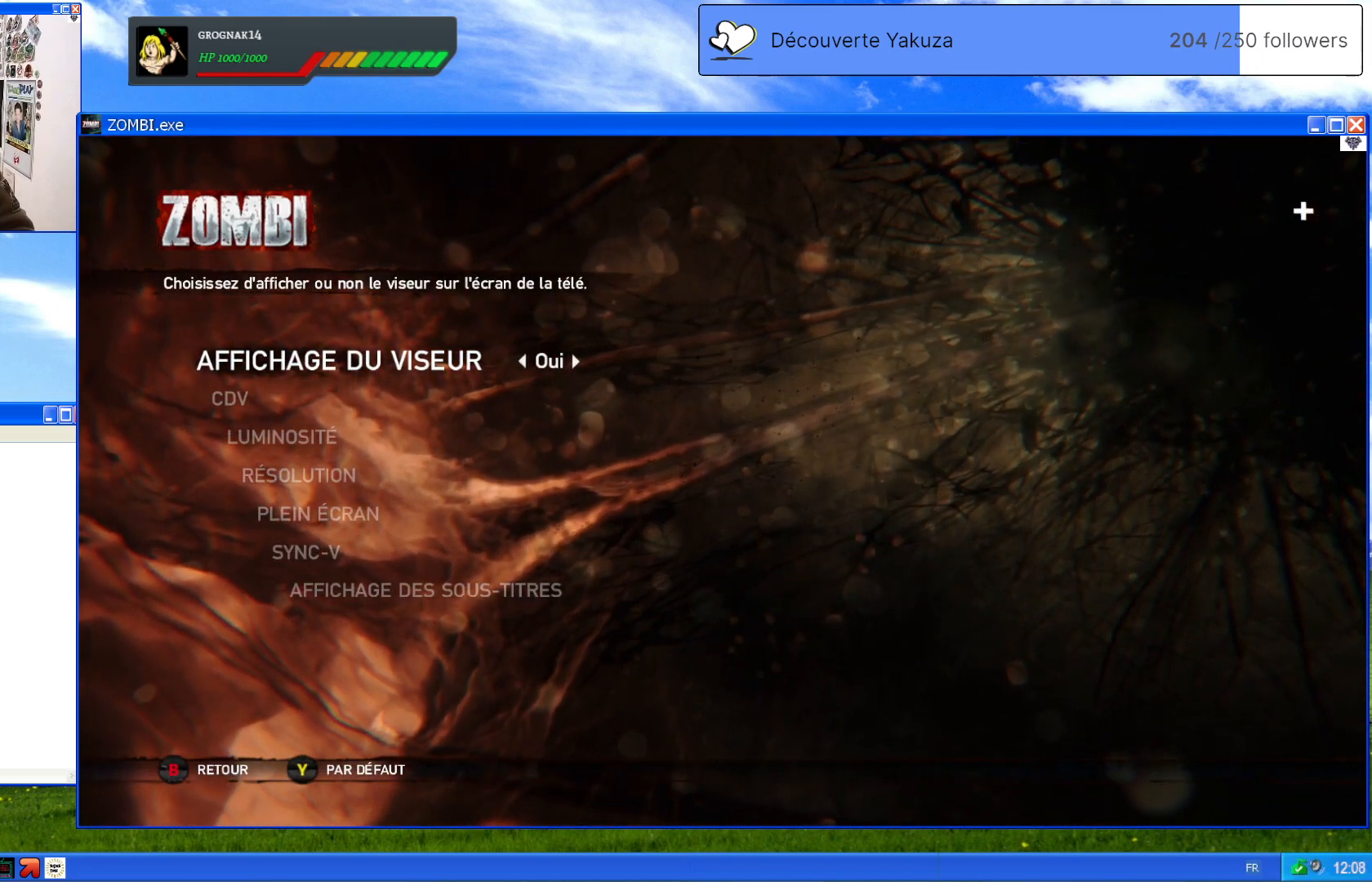
{"dt_ms": 500, "buttons": [], "left_stick": "center", "right_stick": "center", "events": []}
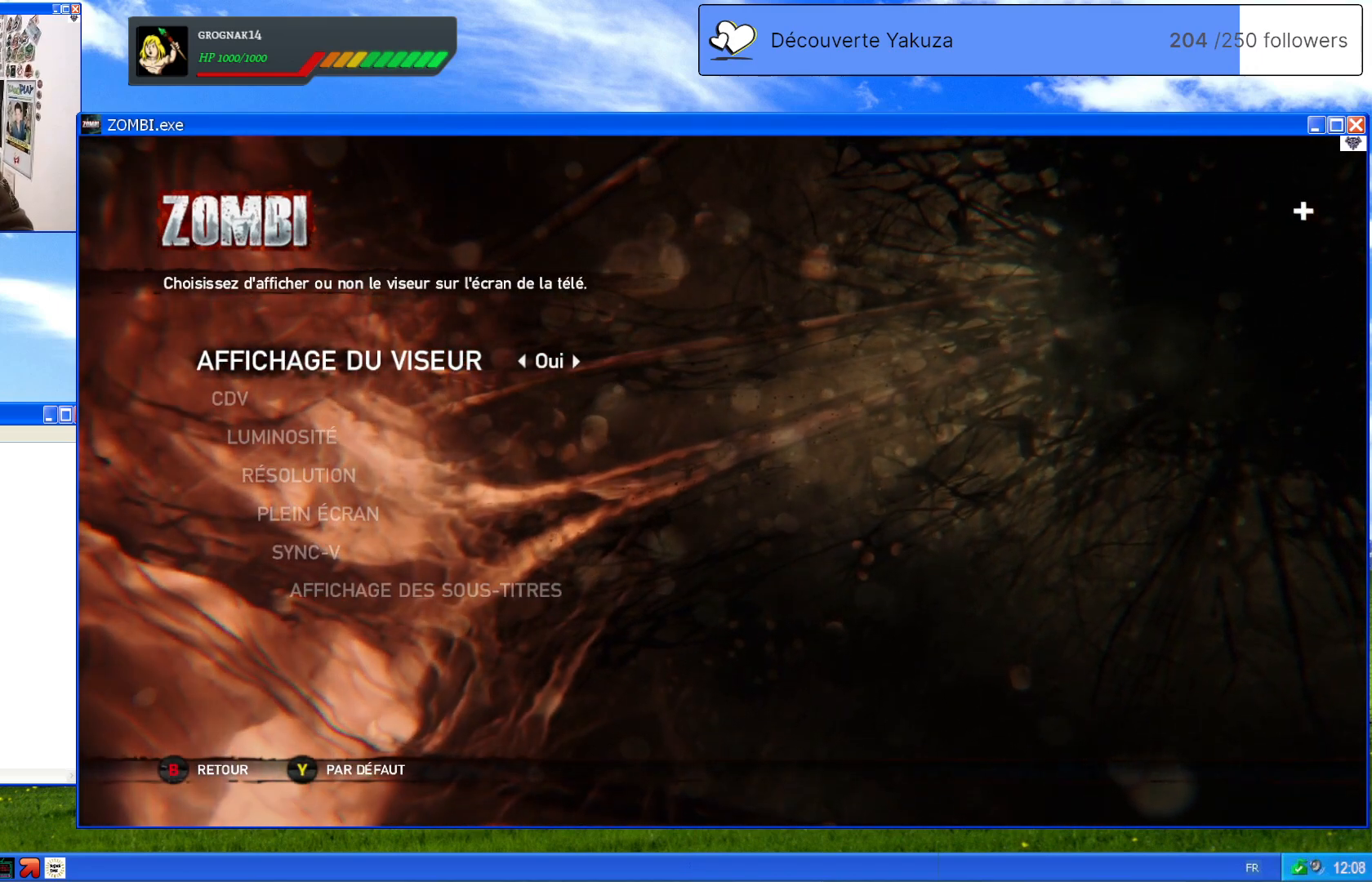
{"dt_ms": 500, "buttons": [], "left_stick": "center", "right_stick": "center", "events": []}
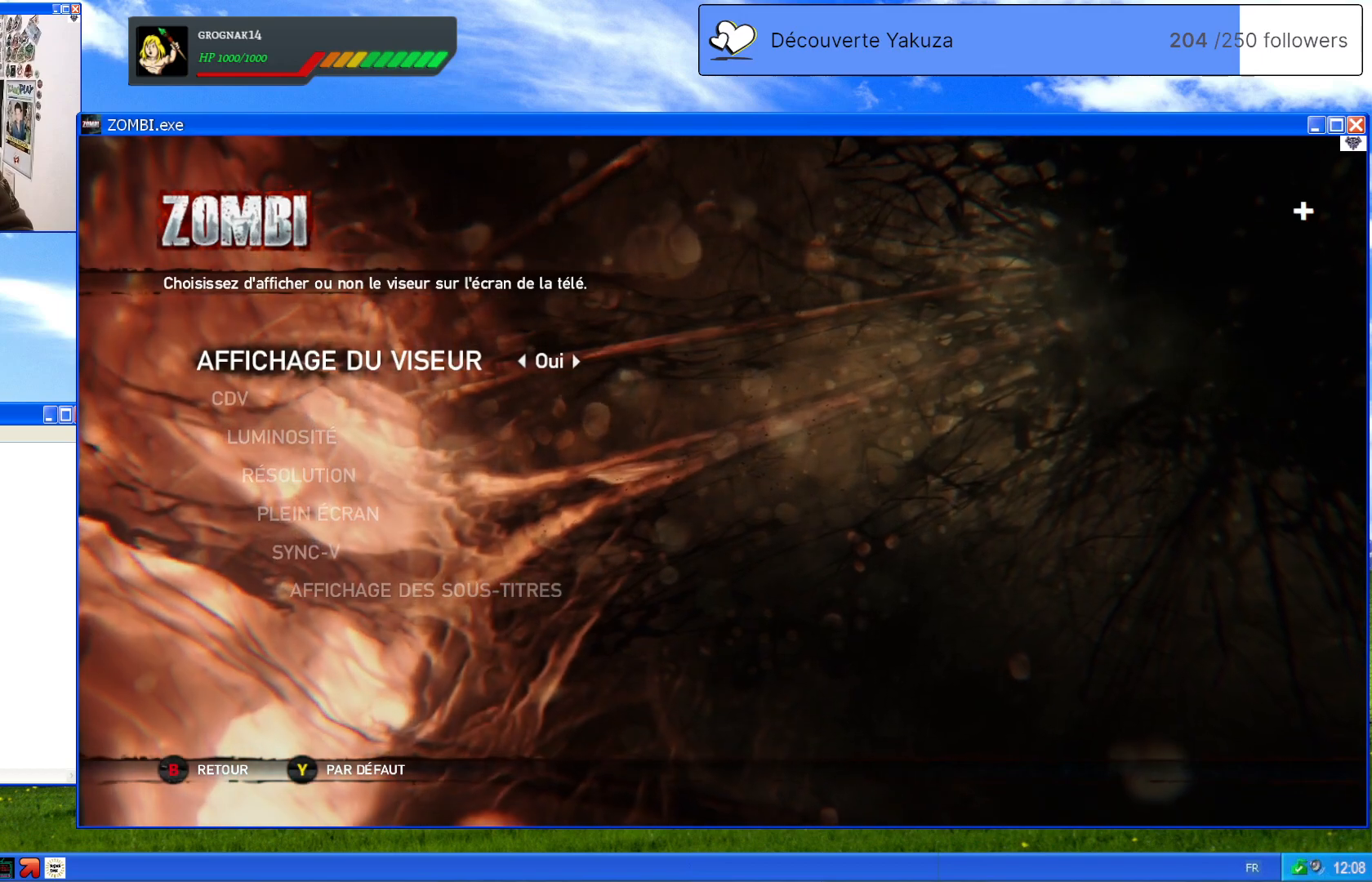
{"dt_ms": 500, "buttons": [], "left_stick": "center", "right_stick": "center", "events": []}
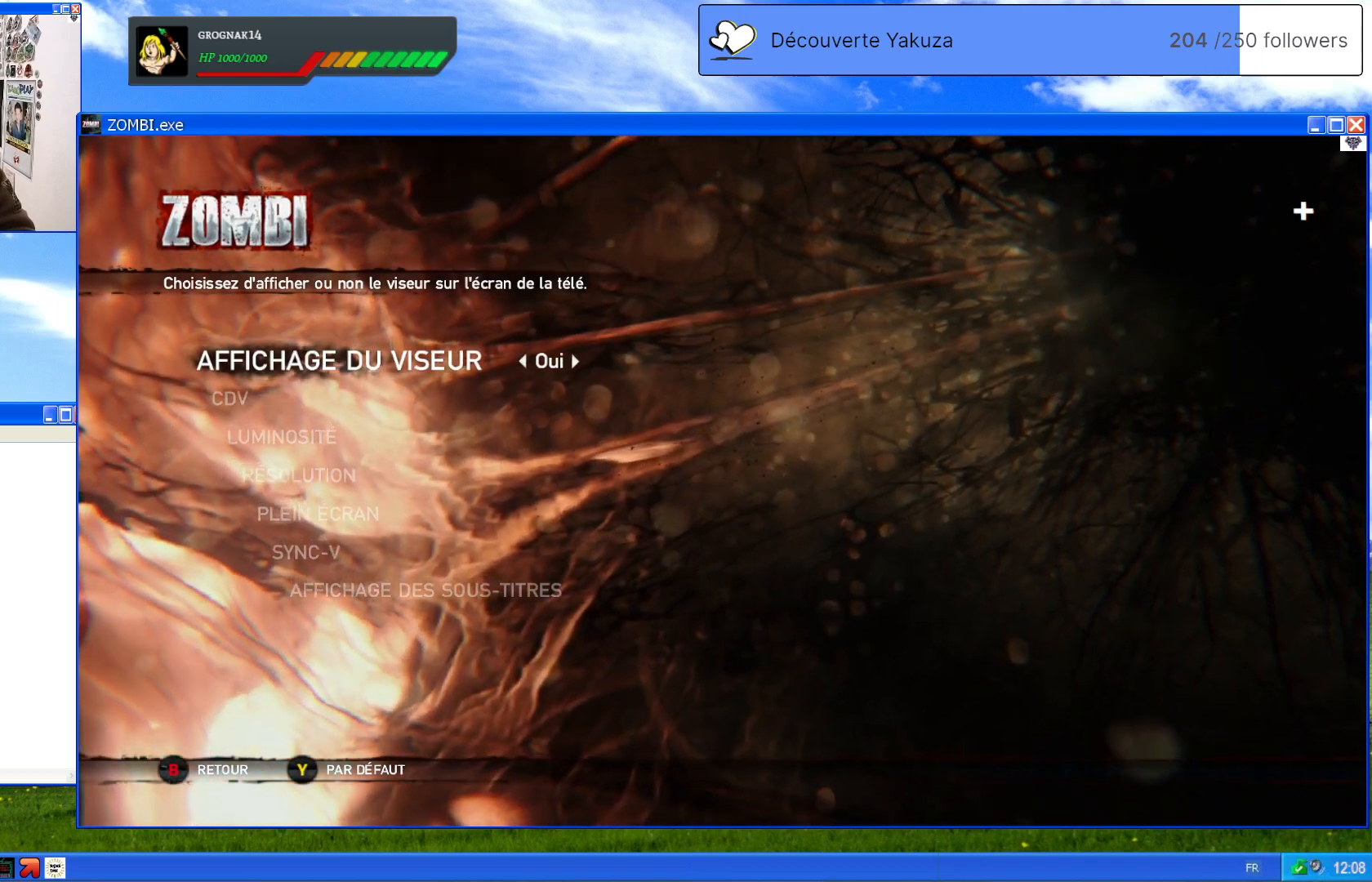
{"dt_ms": 500, "buttons": [], "left_stick": "center", "right_stick": "center", "events": [[120, "left_stick", "down"], [400, "left_stick", "center"]]}
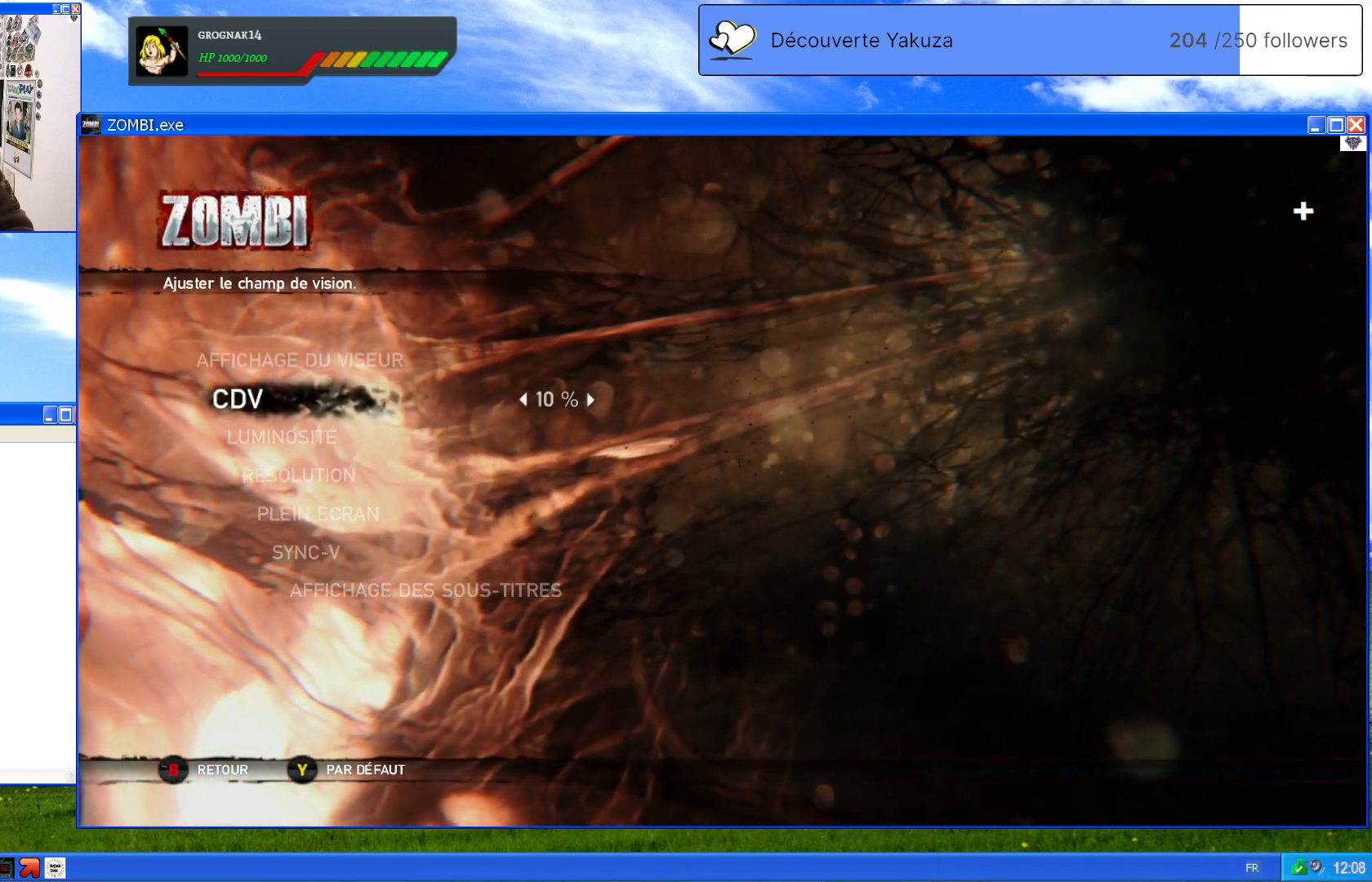
{"dt_ms": 500, "buttons": [], "left_stick": "down", "right_stick": "center", "events": [[400, "left_stick", "down"]]}
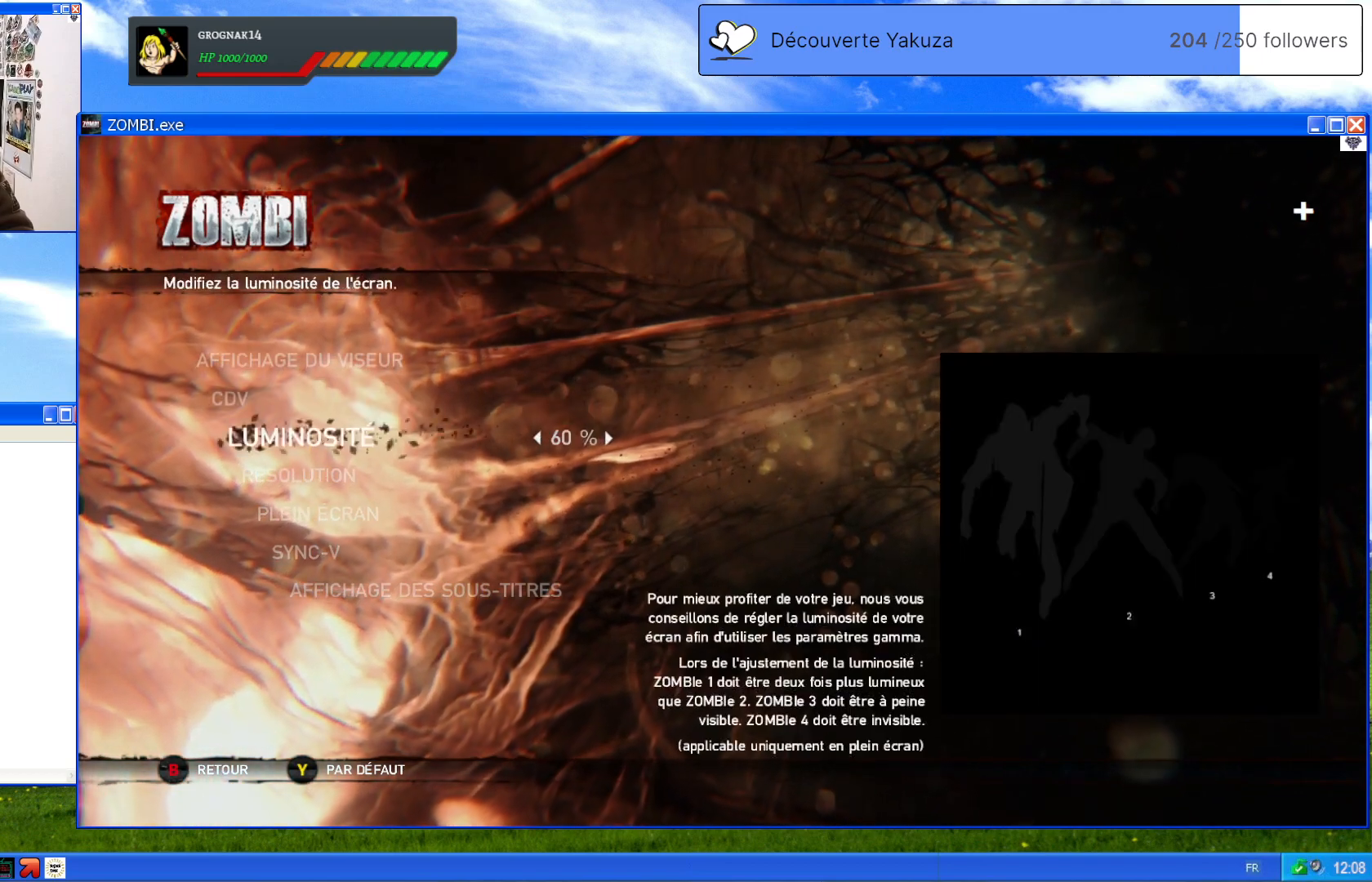
{"dt_ms": 500, "buttons": [], "left_stick": "up", "right_stick": "center", "events": [[120, "left_stick", "center"], [340, "left_stick", "up"]]}
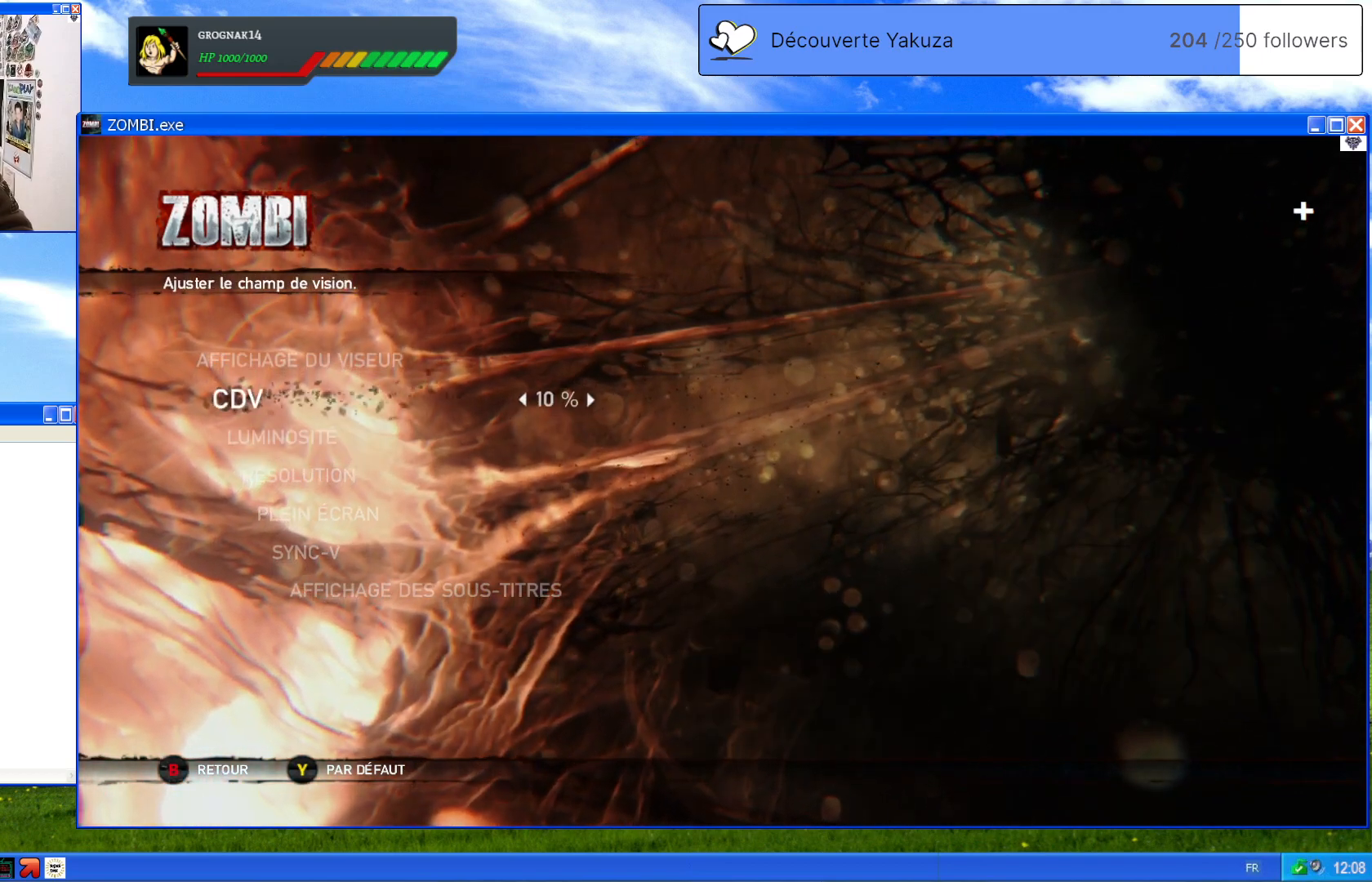
{"dt_ms": 500, "buttons": [], "left_stick": "center", "right_stick": "center", "events": [[40, "left_stick", "center"]]}
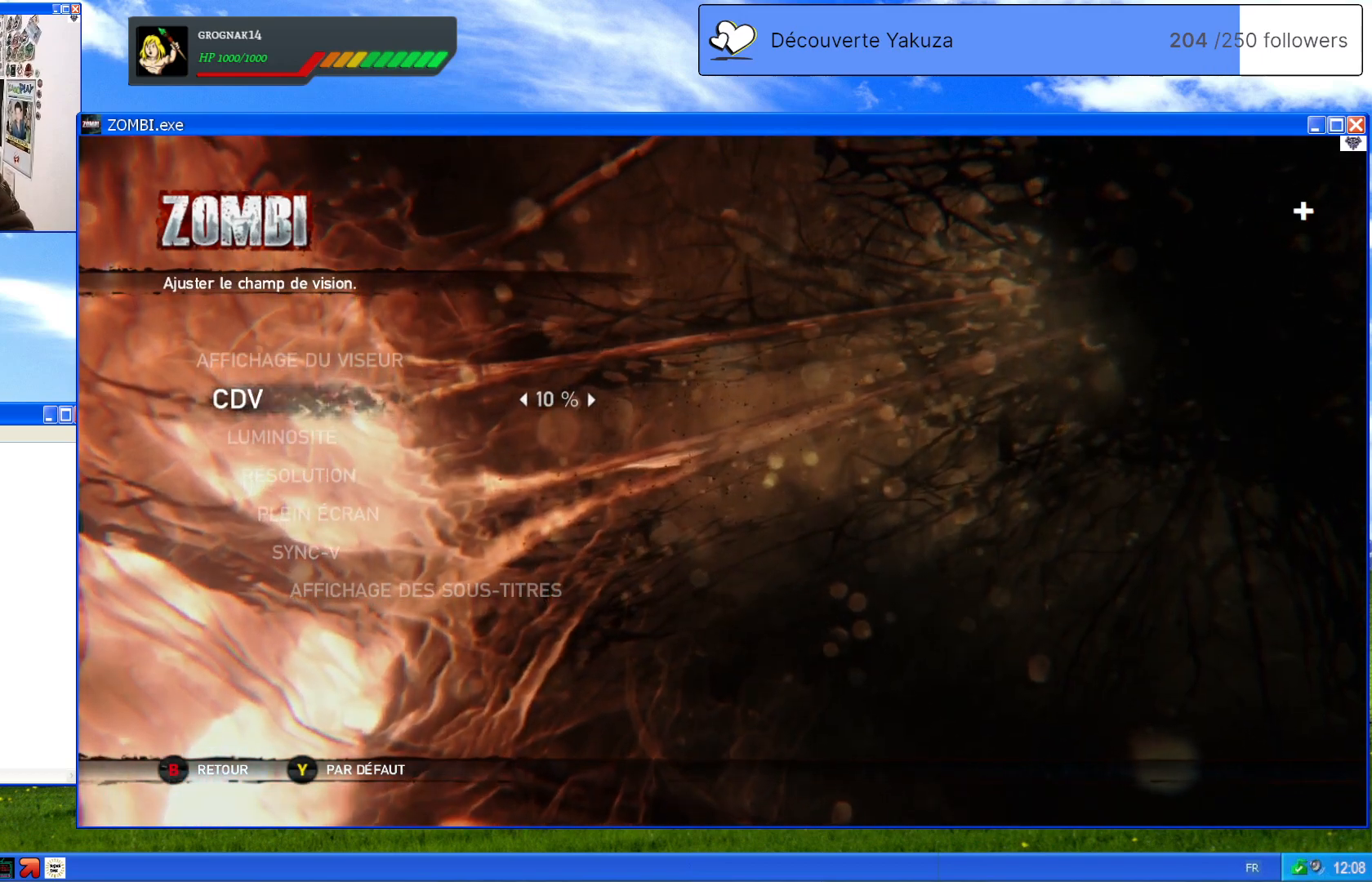
{"dt_ms": 500, "buttons": [], "left_stick": "center", "right_stick": "center", "events": [[220, "left_stick", "right"], [420, "left_stick", "center"]]}
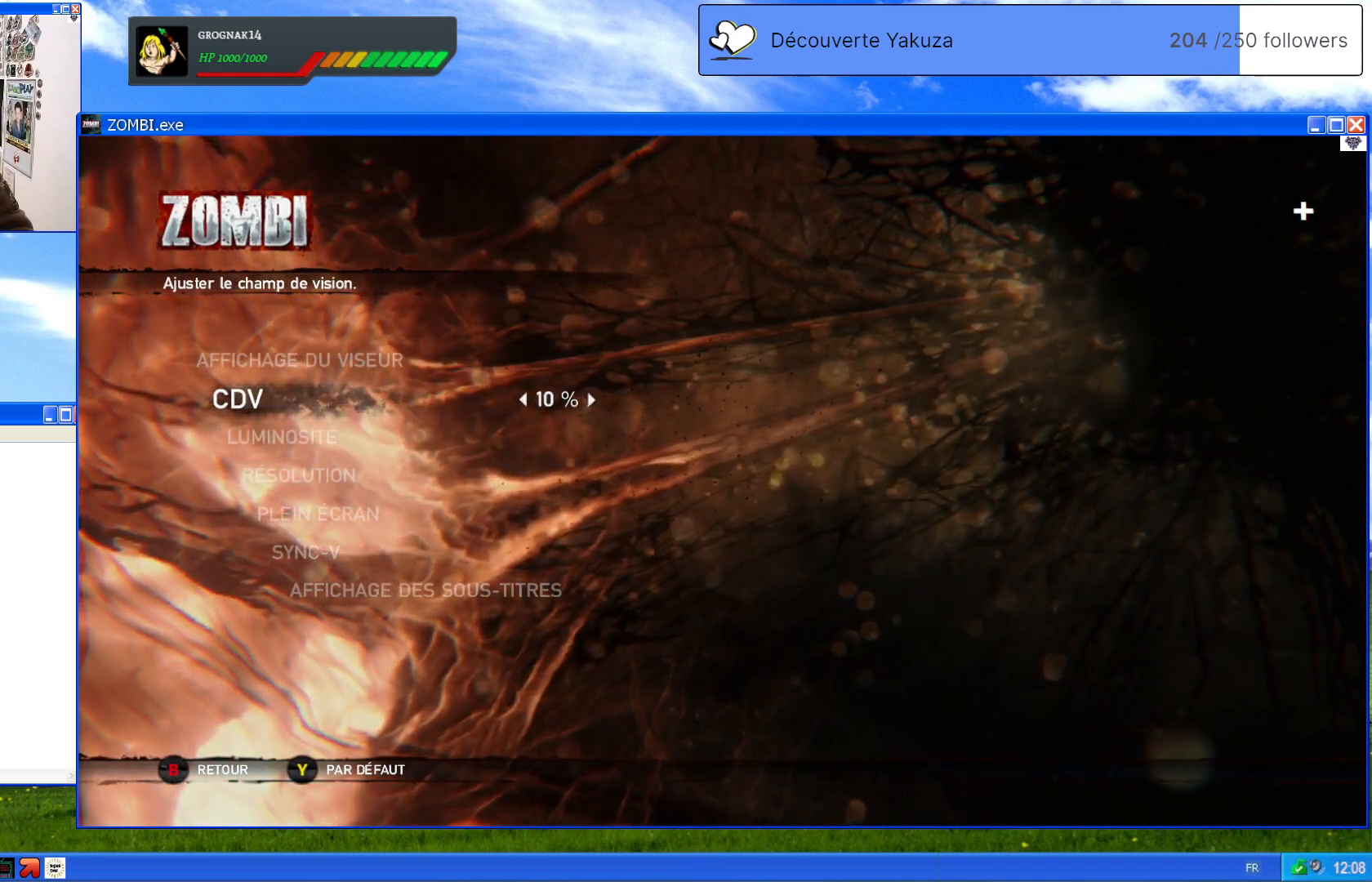
{"dt_ms": 500, "buttons": [], "left_stick": "center", "right_stick": "center", "events": [[180, "left_stick", "right"], [380, "left_stick", "center"]]}
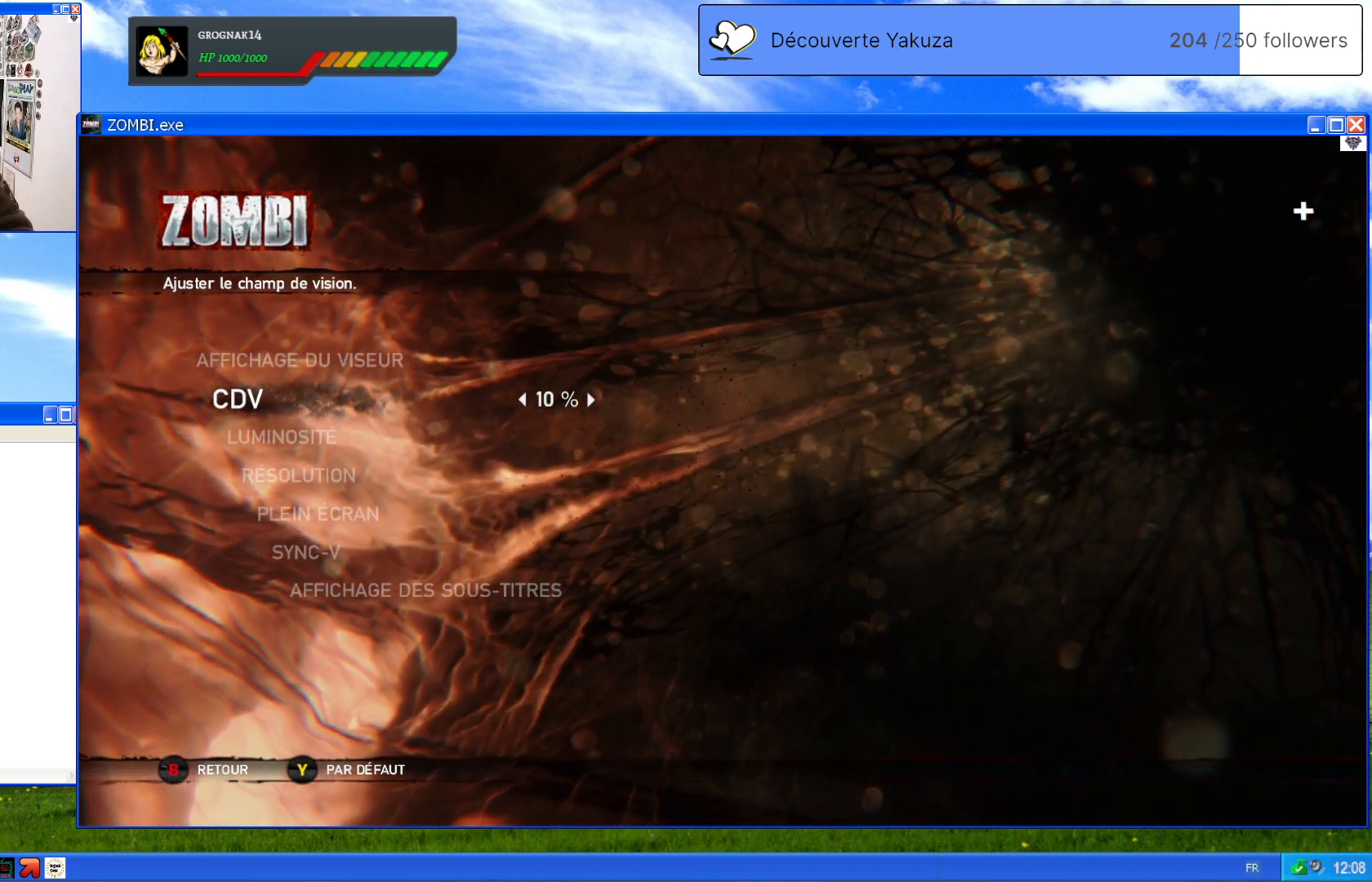
{"dt_ms": 500, "buttons": [], "left_stick": "center", "right_stick": "center", "events": []}
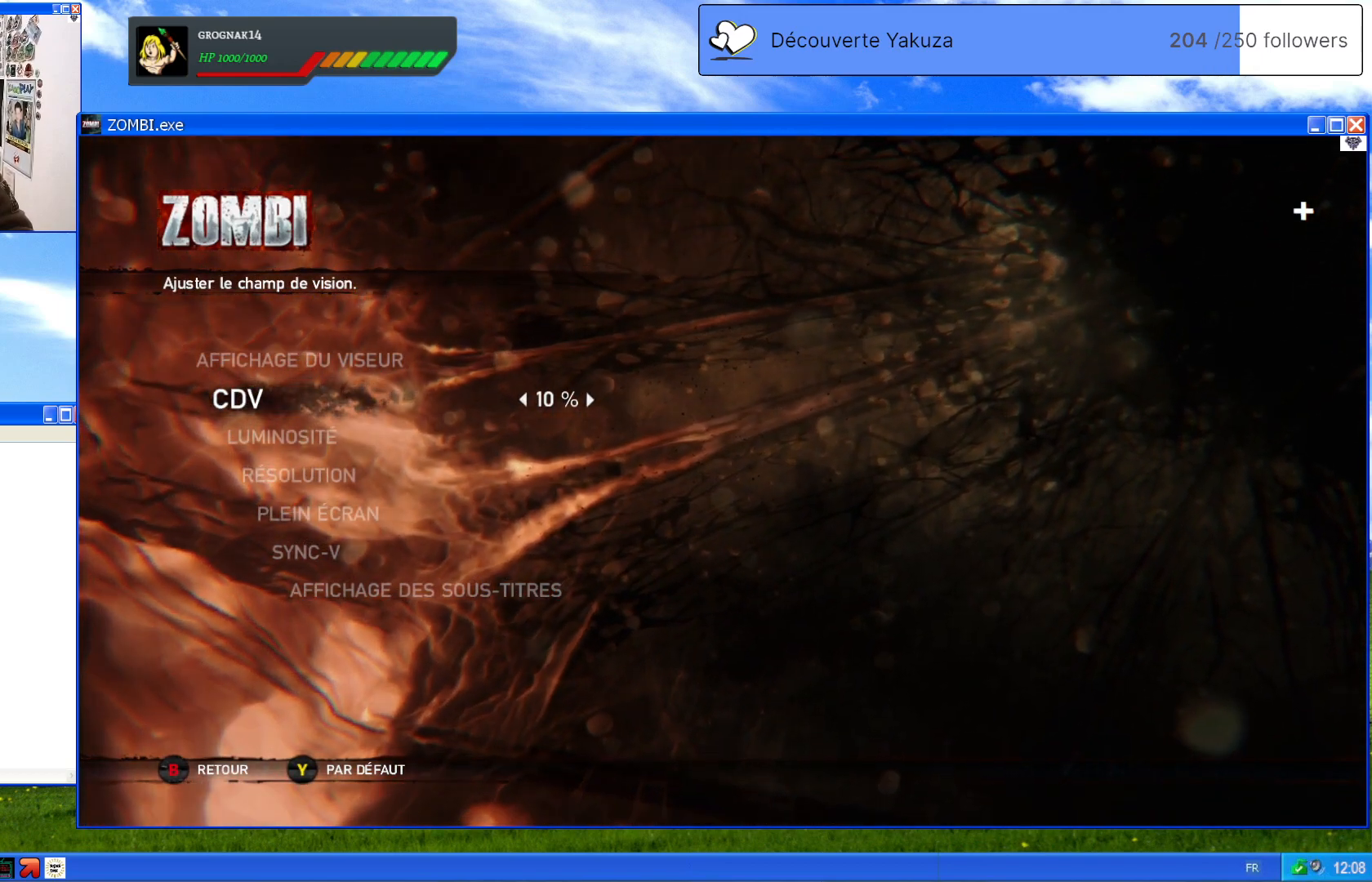
{"dt_ms": 500, "buttons": [], "left_stick": "center", "right_stick": "center", "events": [[40, "left_stick", "down"], [240, "left_stick", "center"]]}
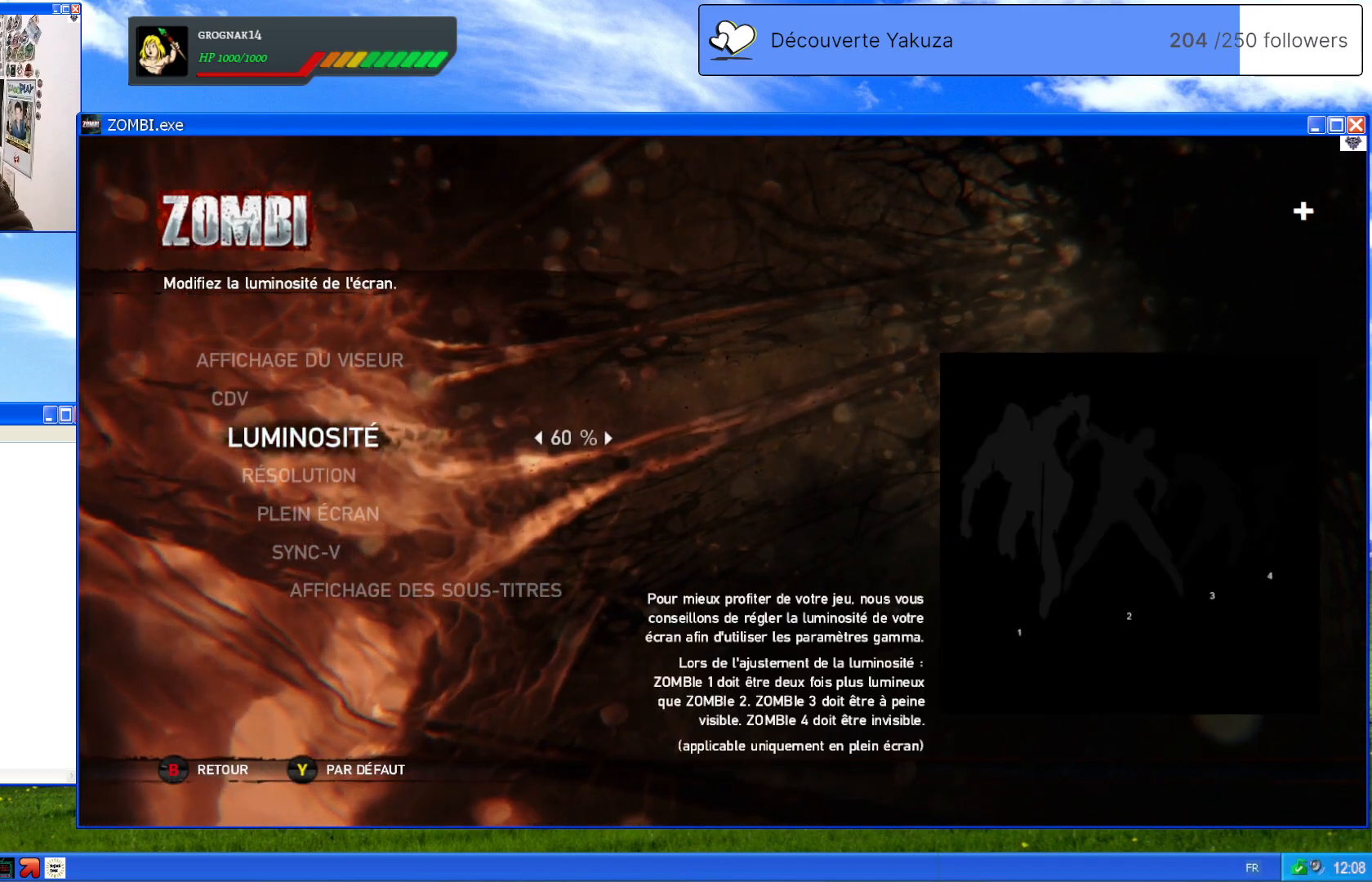
{"dt_ms": 500, "buttons": [], "left_stick": "right", "right_stick": "center", "events": [[280, "left_stick", "right"]]}
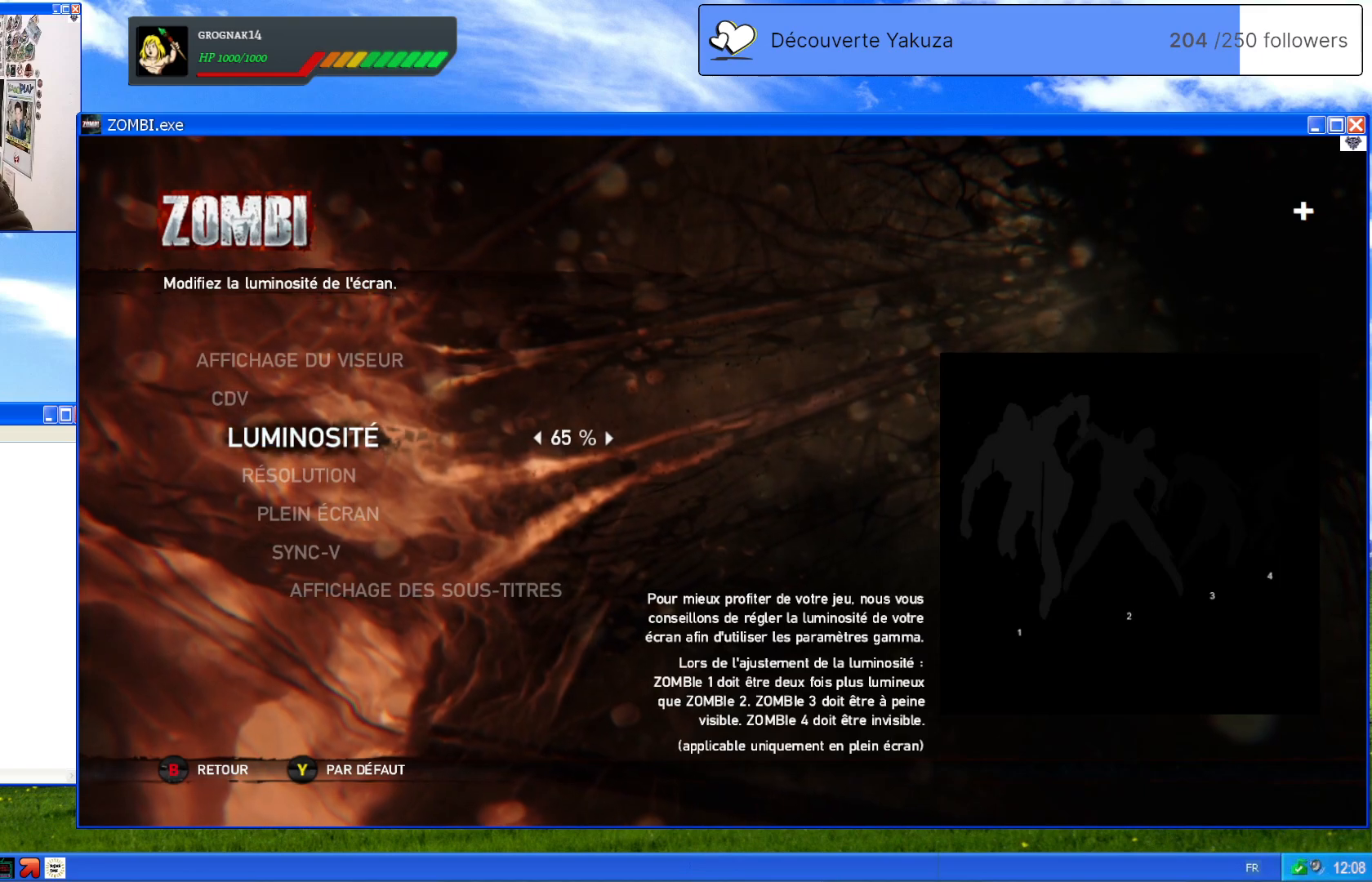
{"dt_ms": 500, "buttons": [], "left_stick": "center", "right_stick": "center", "events": [[20, "left_stick", "center"], [260, "left_stick", "right"], [440, "left_stick", "center"]]}
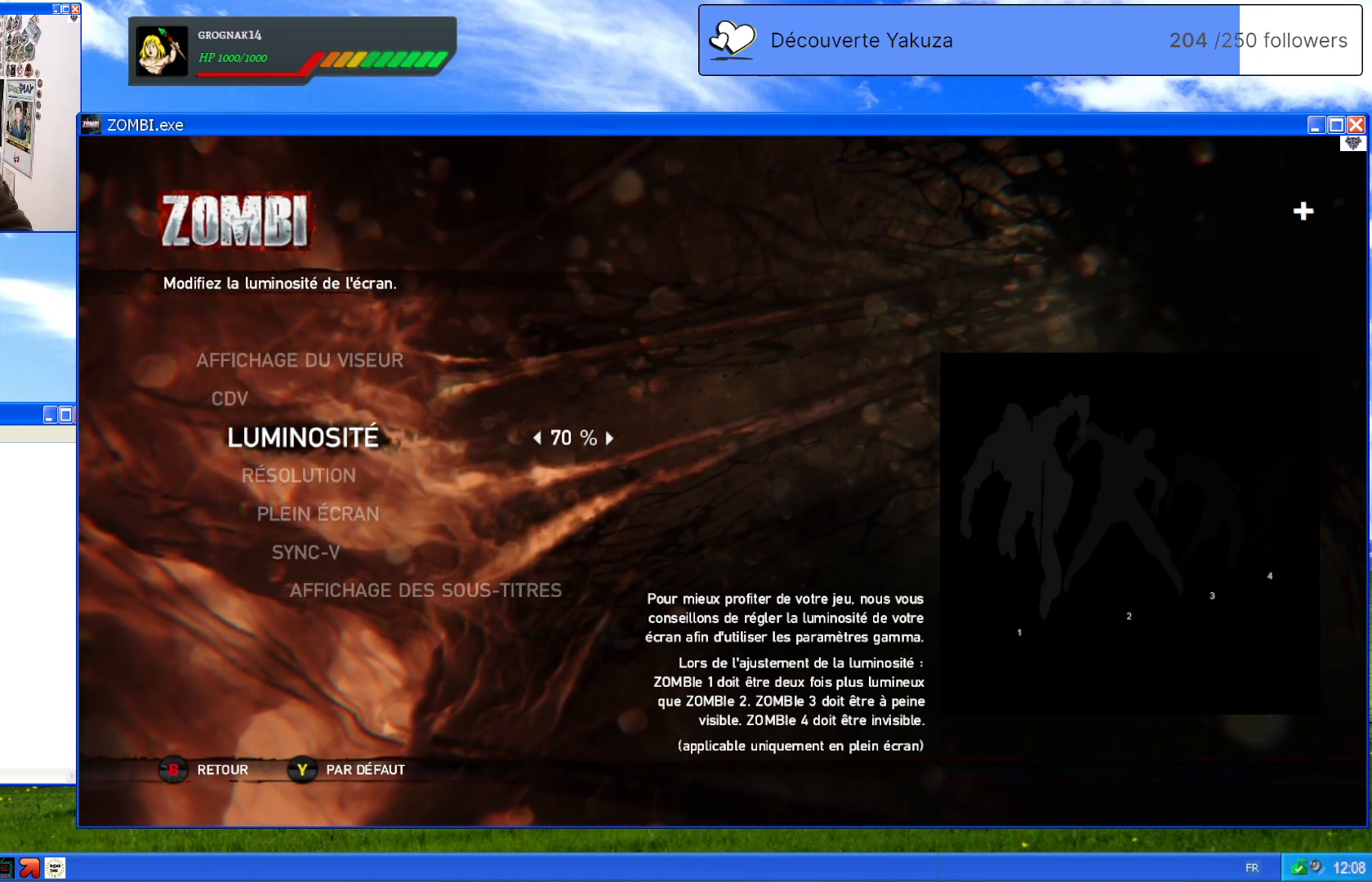
{"dt_ms": 1000, "buttons": [], "left_stick": "center", "right_stick": "center", "events": [[500, "left_stick", "right"], [760, "left_stick", "center"]]}
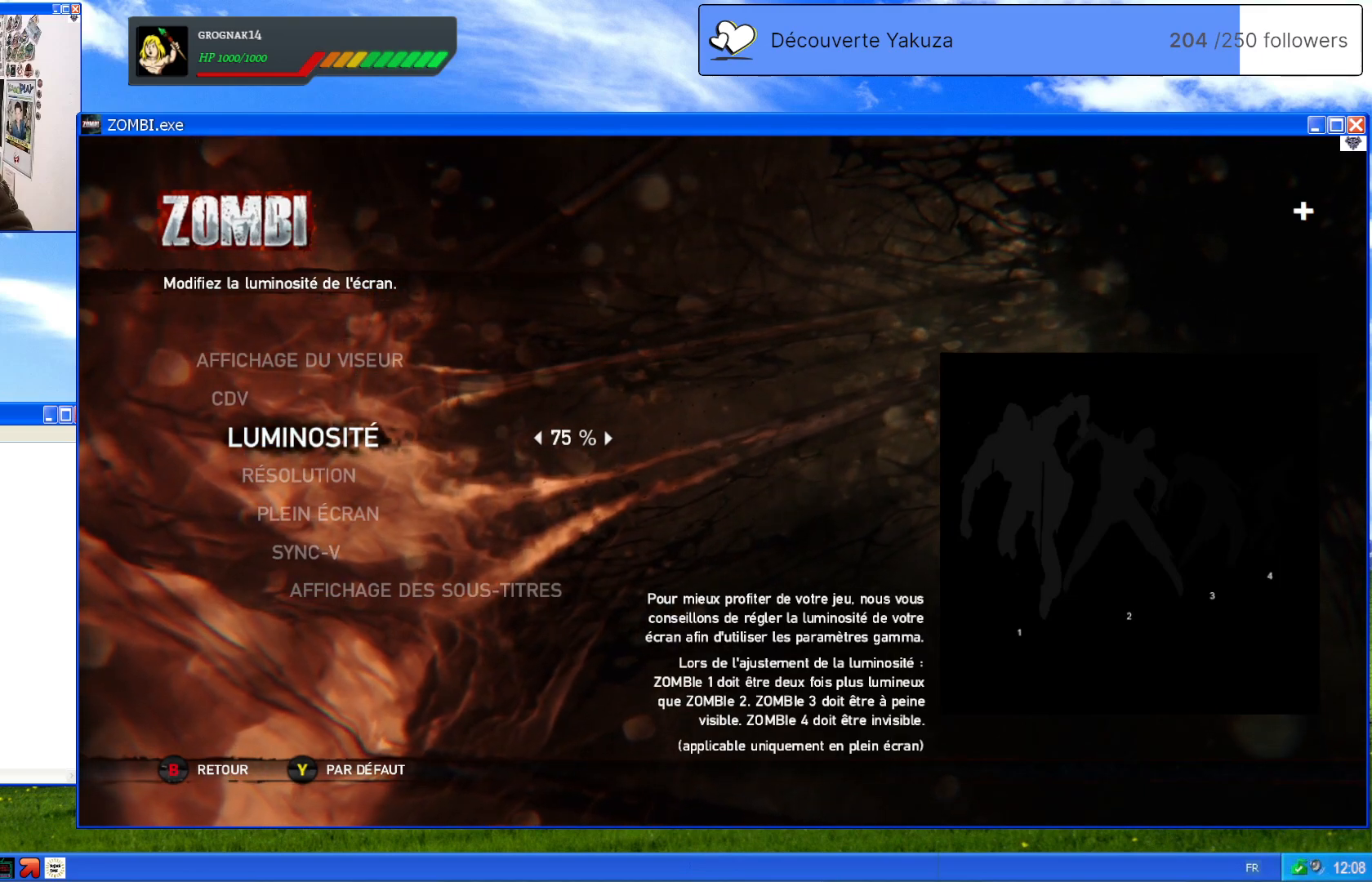
{"dt_ms": 500, "buttons": [], "left_stick": "center", "right_stick": "center", "events": [[20, "left_stick", "right"], [200, "left_stick", "center"]]}
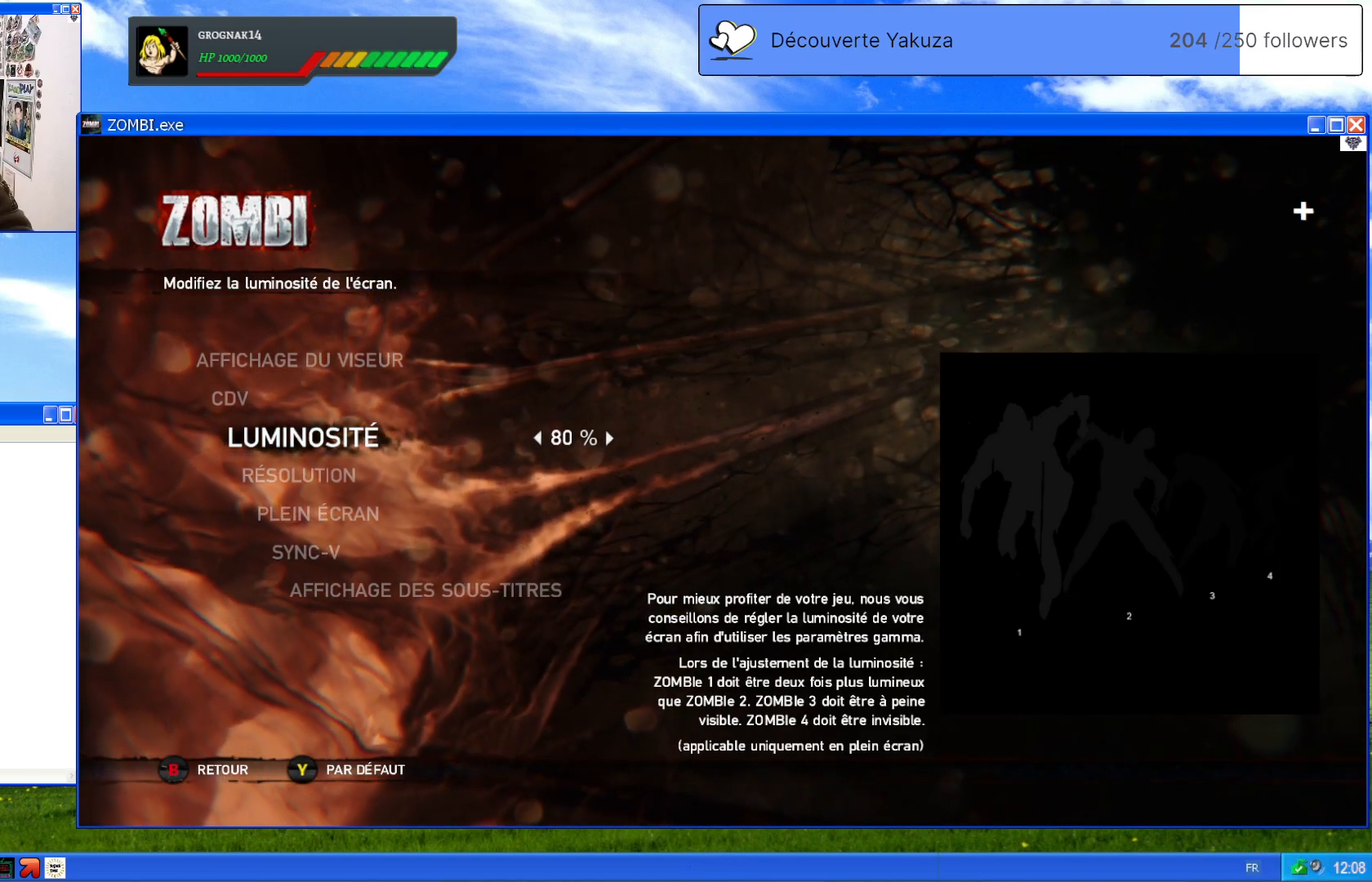
{"dt_ms": 500, "buttons": [], "left_stick": "center", "right_stick": "center", "events": []}
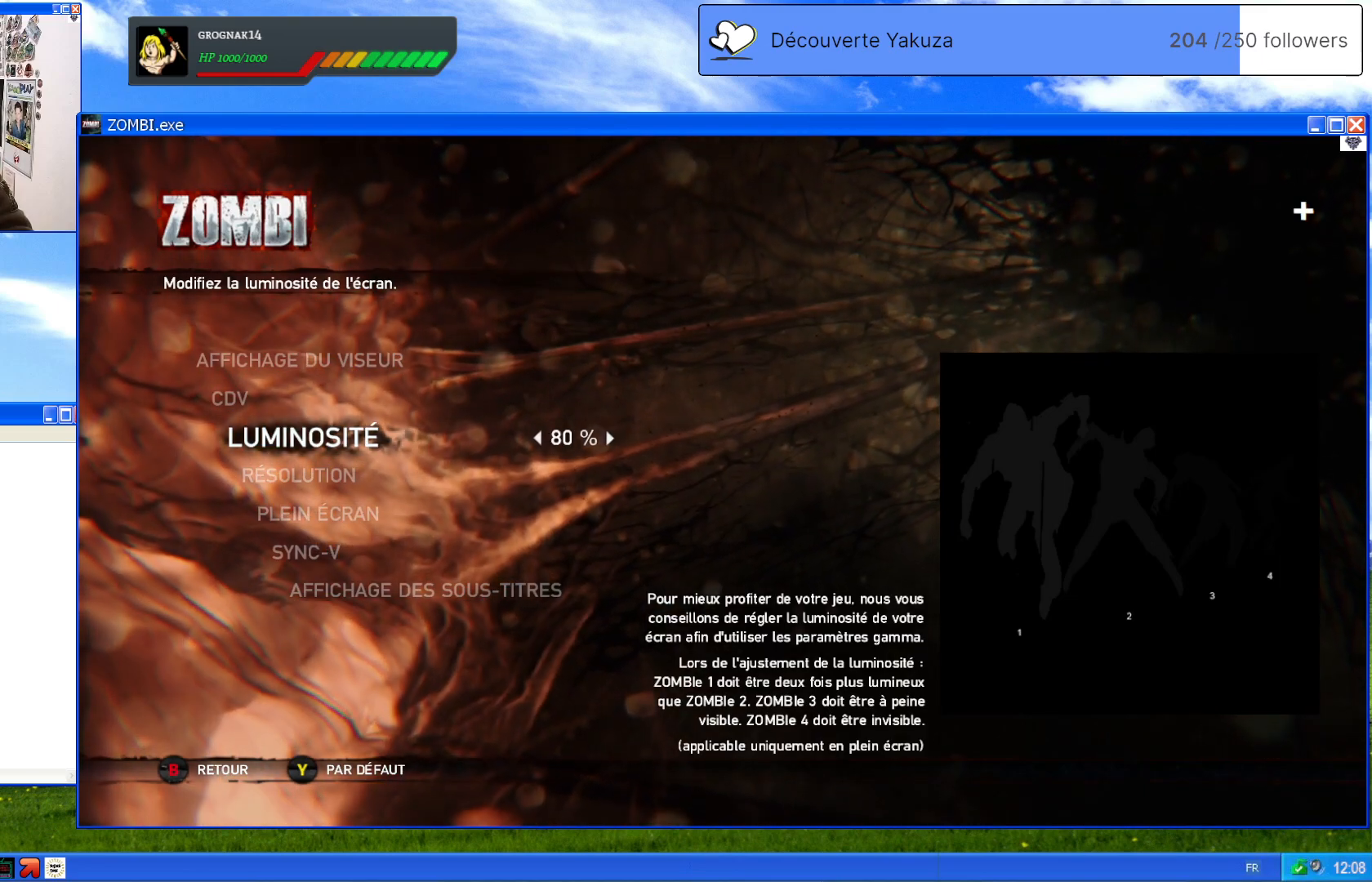
{"dt_ms": 500, "buttons": [], "left_stick": "center", "right_stick": "center", "events": [[160, "left_stick", "down"], [360, "left_stick", "center"]]}
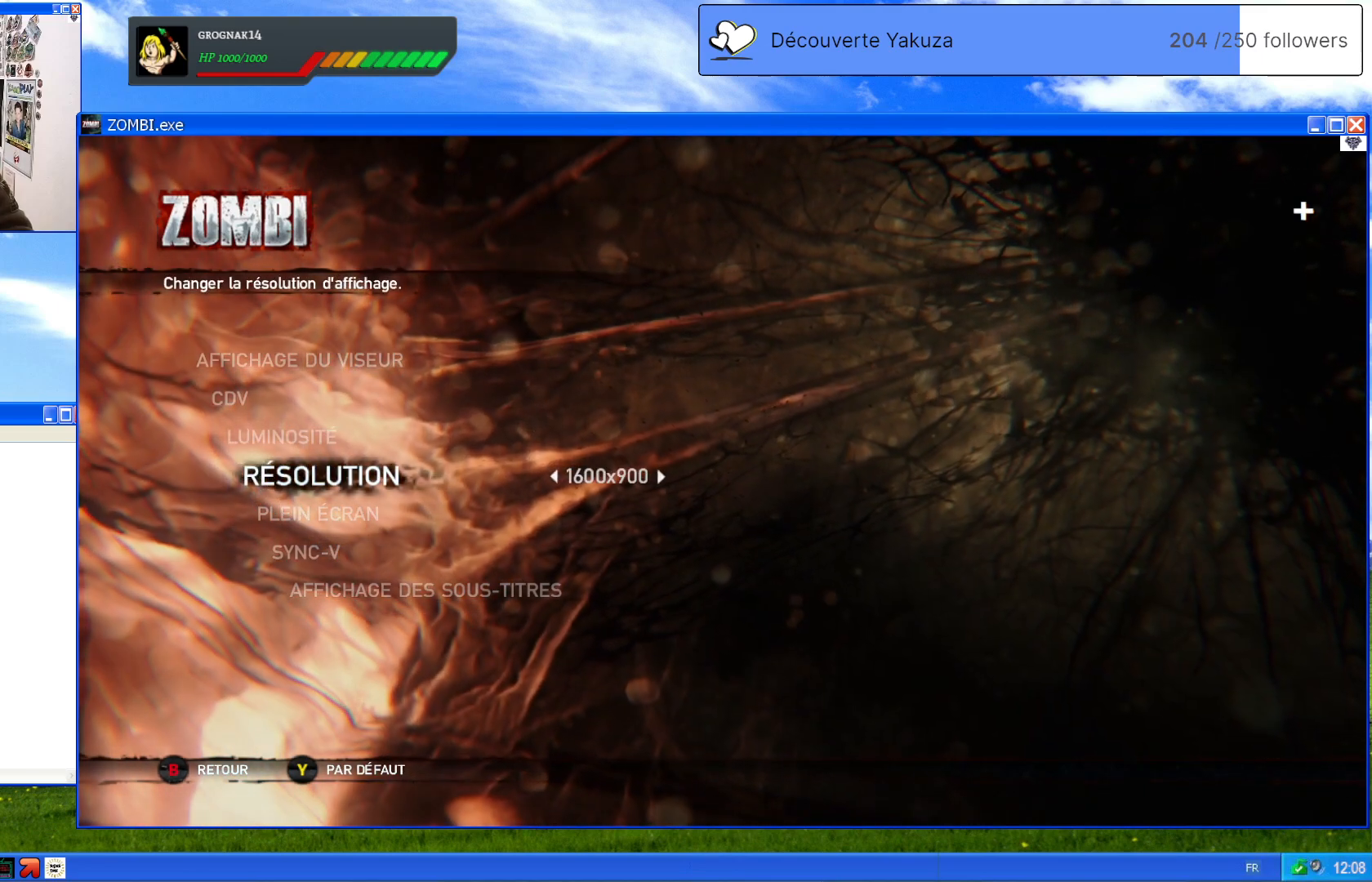
{"dt_ms": 500, "buttons": [], "left_stick": "down", "right_stick": "center", "events": [[400, "left_stick", "down"]]}
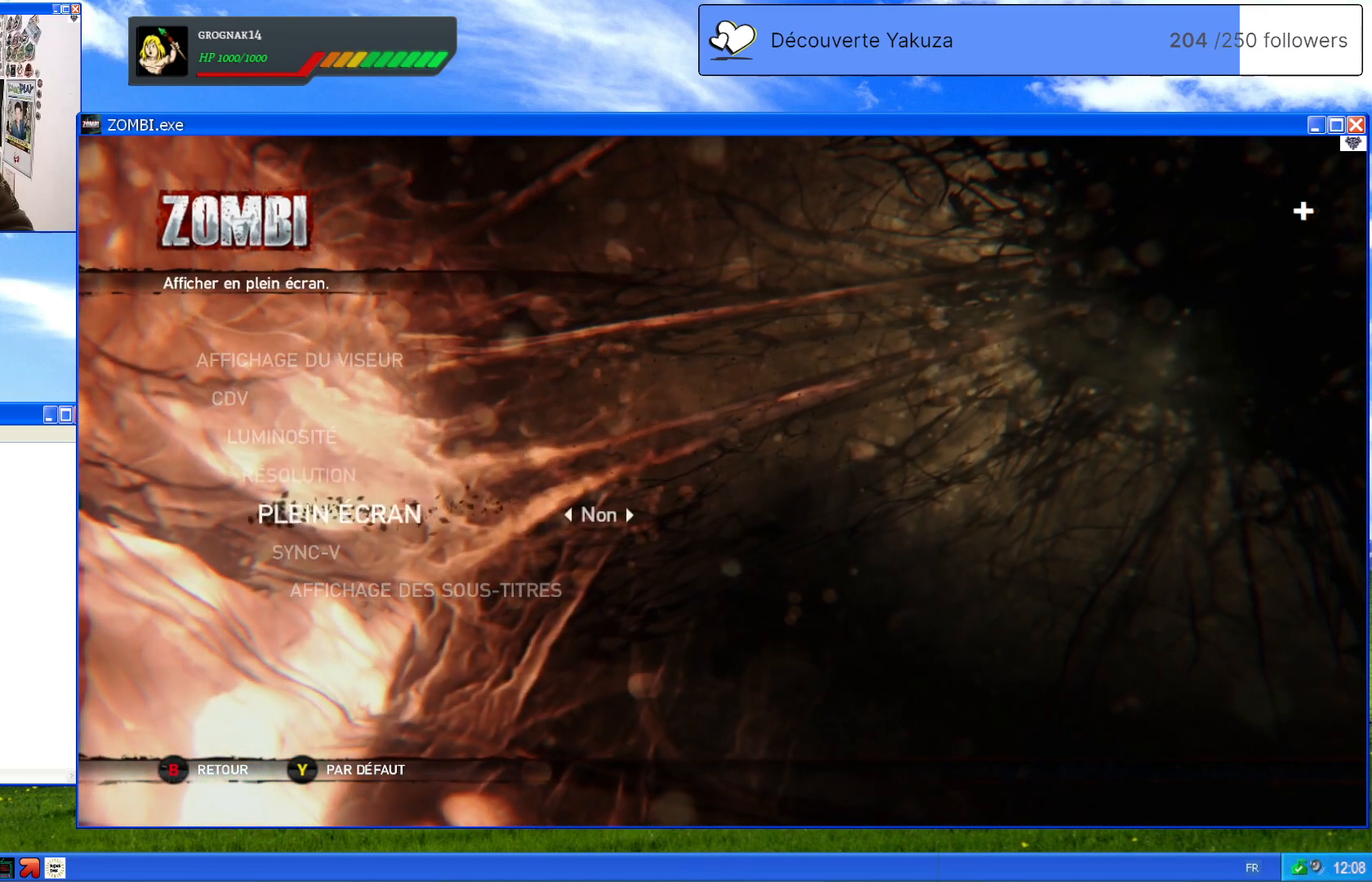
{"dt_ms": 500, "buttons": [], "left_stick": "center", "right_stick": "center", "events": [[100, "left_stick", "center"]]}
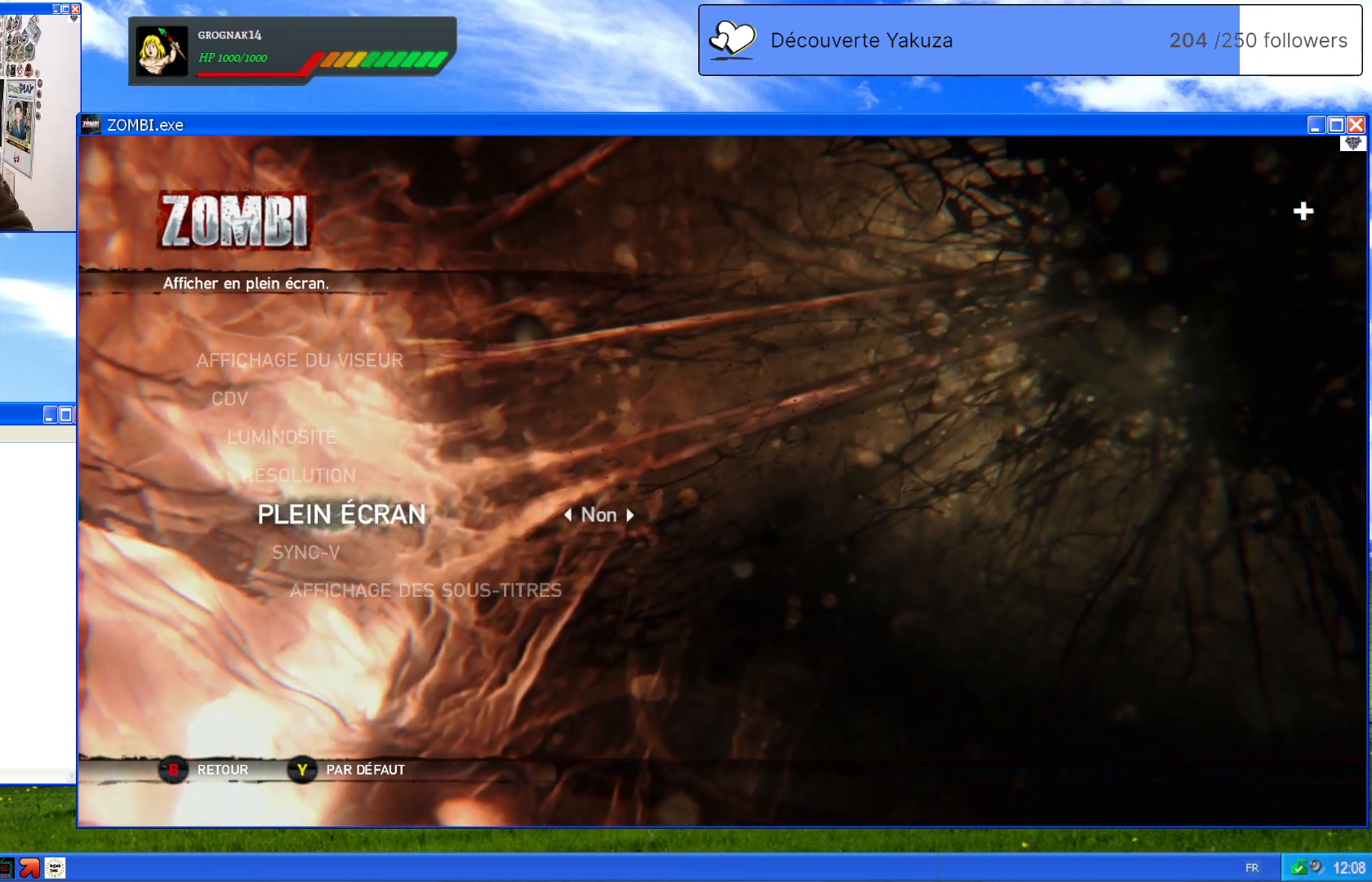
{"dt_ms": 500, "buttons": [], "left_stick": "center", "right_stick": "center", "events": [[120, "left_stick", "down"], [420, "left_stick", "center"]]}
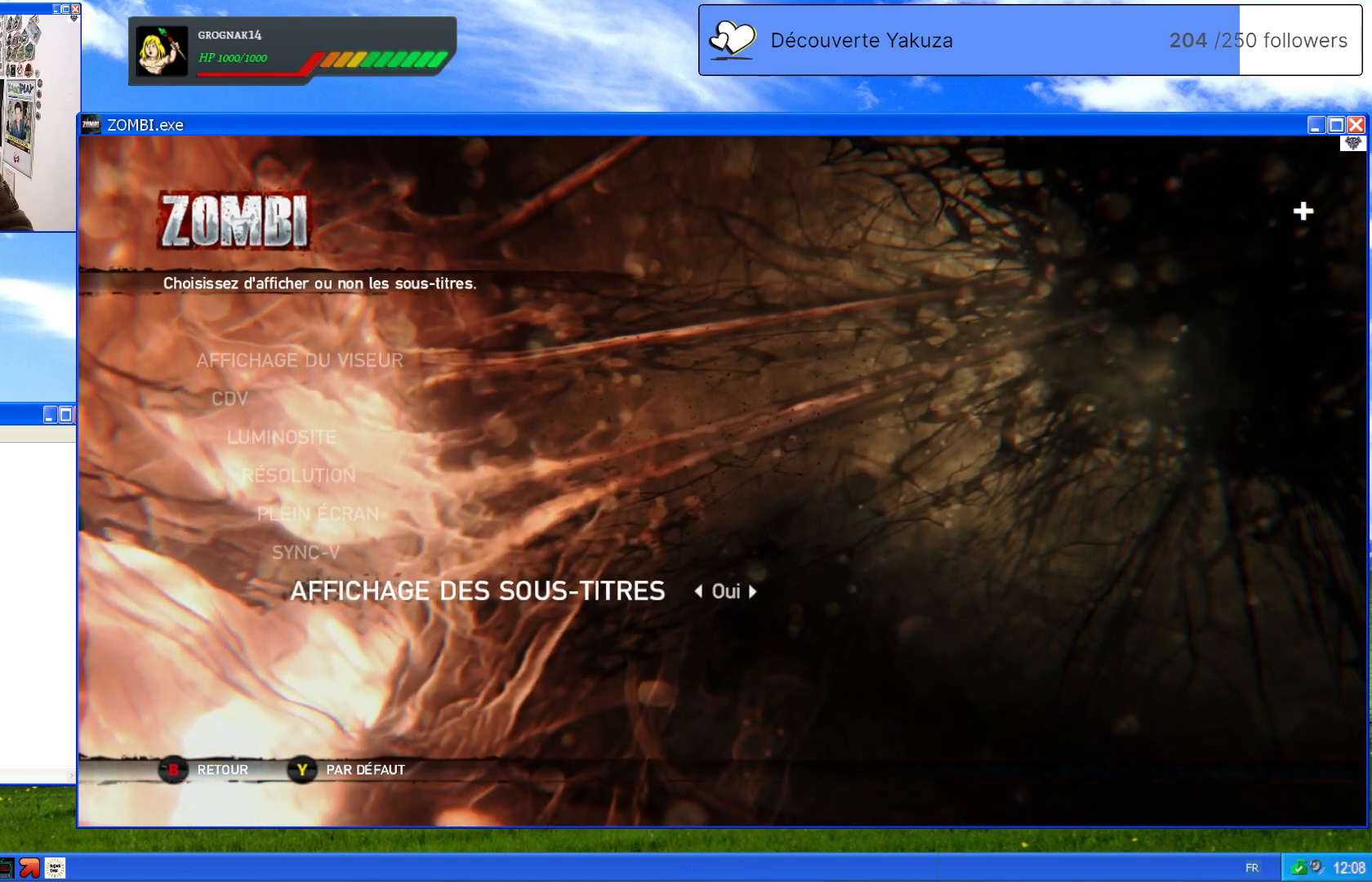
{"dt_ms": 500, "buttons": [], "left_stick": "up", "right_stick": "center", "events": [[320, "left_stick", "up"]]}
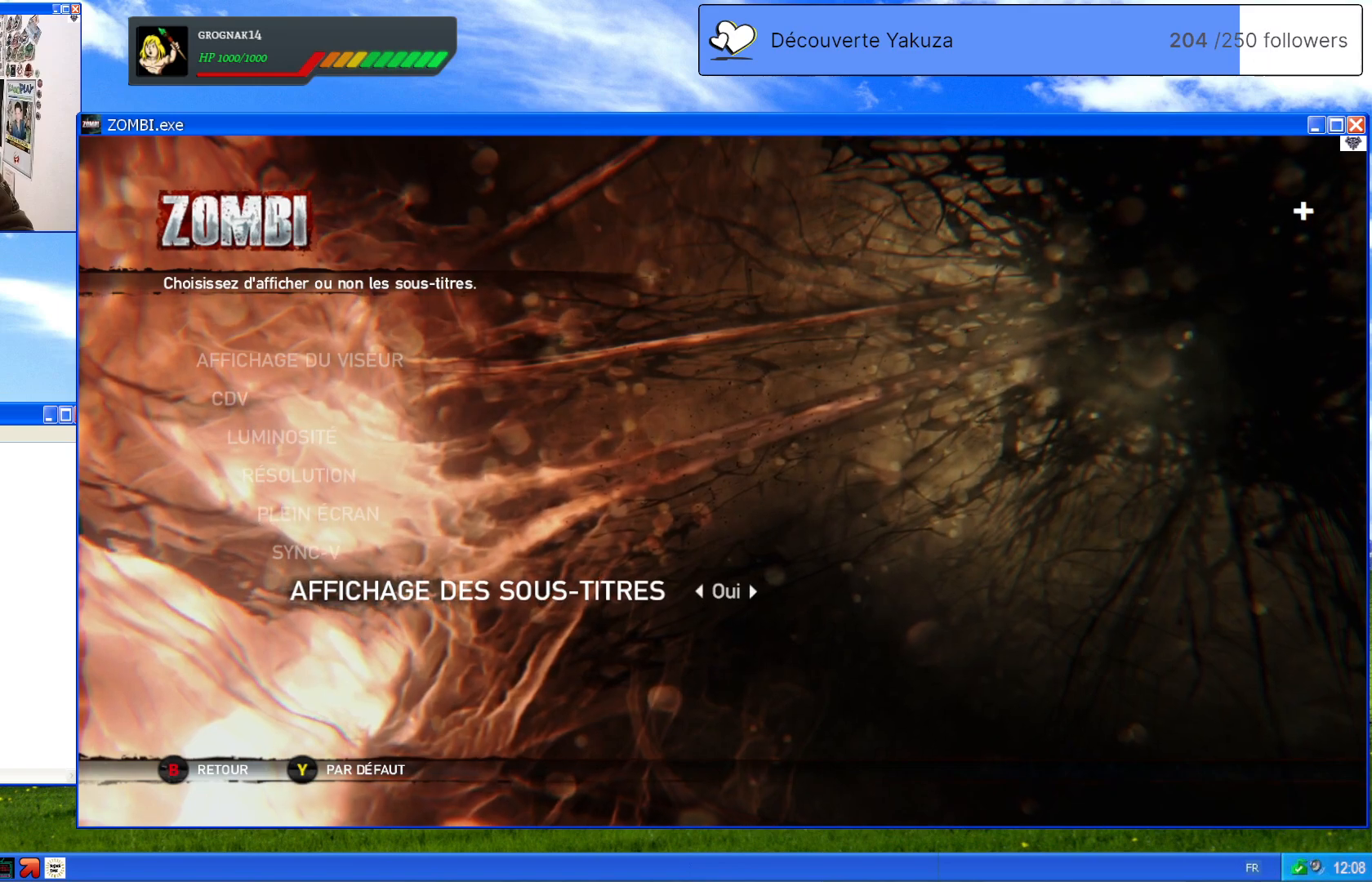
{"dt_ms": 500, "buttons": [], "left_stick": "center", "right_stick": "center", "events": [[20, "left_stick", "center"], [320, "left_stick", "up"], [500, "left_stick", "center"]]}